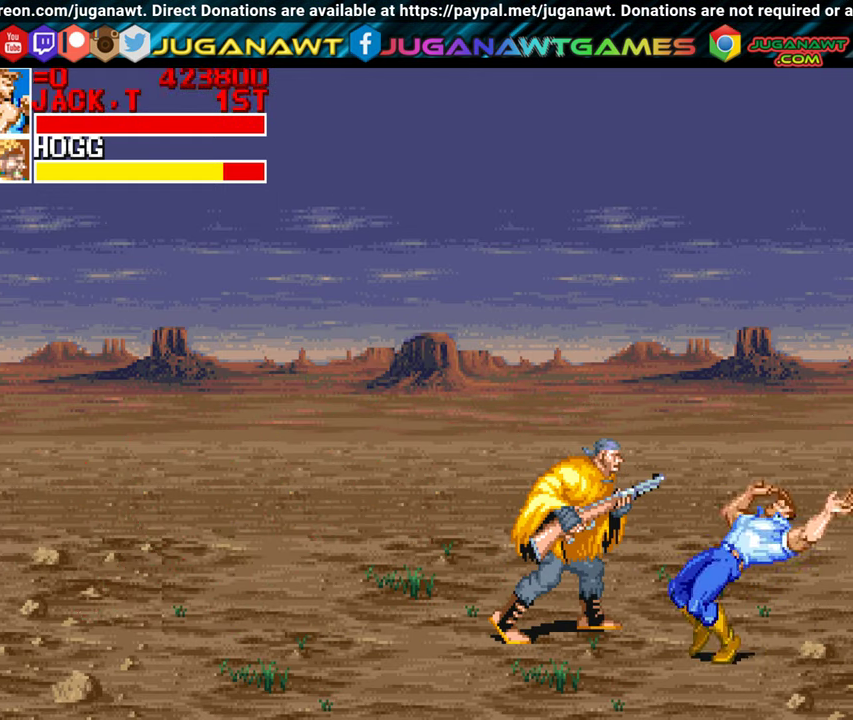
Gameplay with a controller (Xbox layout); each line is a JSON object with the inputs held at the frame after it. "events" lists button and stick changes between this image and that frame as [ms after this image, input, new state], when the widget could be followed in between. Not read: right_stick.
{"buttons": ["DPAD_LEFT"], "left_stick": "center", "events": [[33, "A", "down"], [117, "DPAD_UP", "up"], [133, "A", "up"], [217, "A", "down"], [333, "A", "up"], [400, "A", "down"], [500, "A", "up"]]}
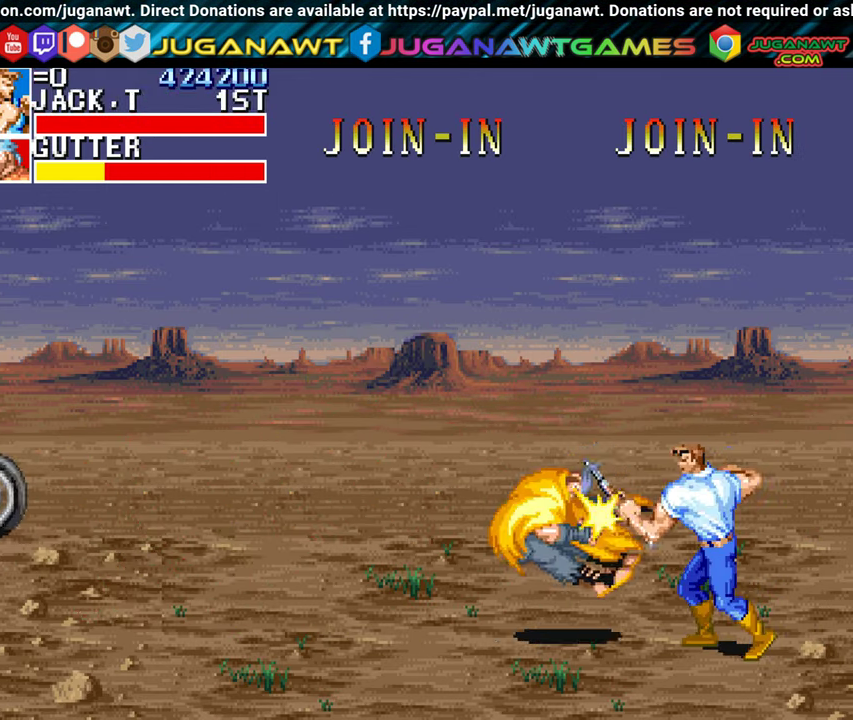
{"buttons": ["DPAD_LEFT"], "left_stick": "center", "events": [[84, "A", "down"], [167, "A", "up"], [267, "A", "down"], [367, "A", "up"]]}
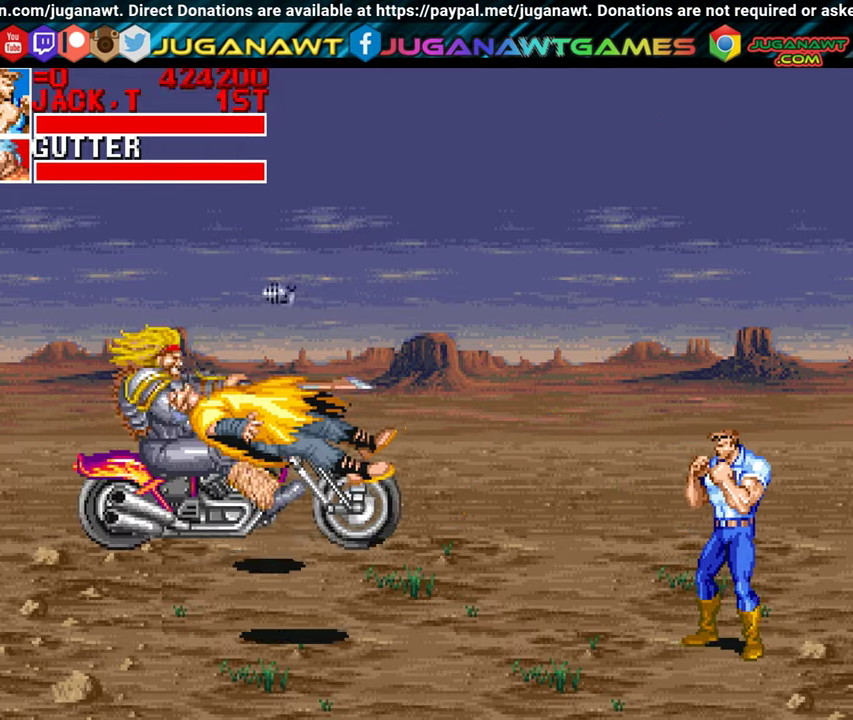
{"buttons": ["DPAD_LEFT"], "left_stick": "center", "events": [[17, "DPAD_LEFT", "up"], [184, "B", "down"], [200, "DPAD_LEFT", "down"], [284, "B", "up"], [384, "A", "down"], [500, "A", "up"]]}
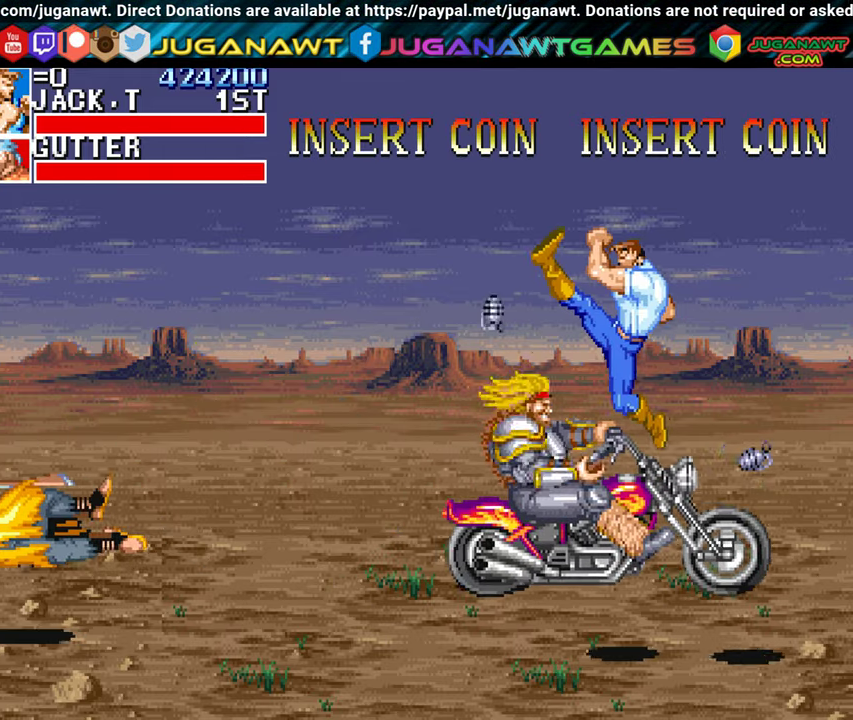
{"buttons": ["DPAD_LEFT"], "left_stick": "center", "events": [[67, "A", "down"], [184, "A", "up"]]}
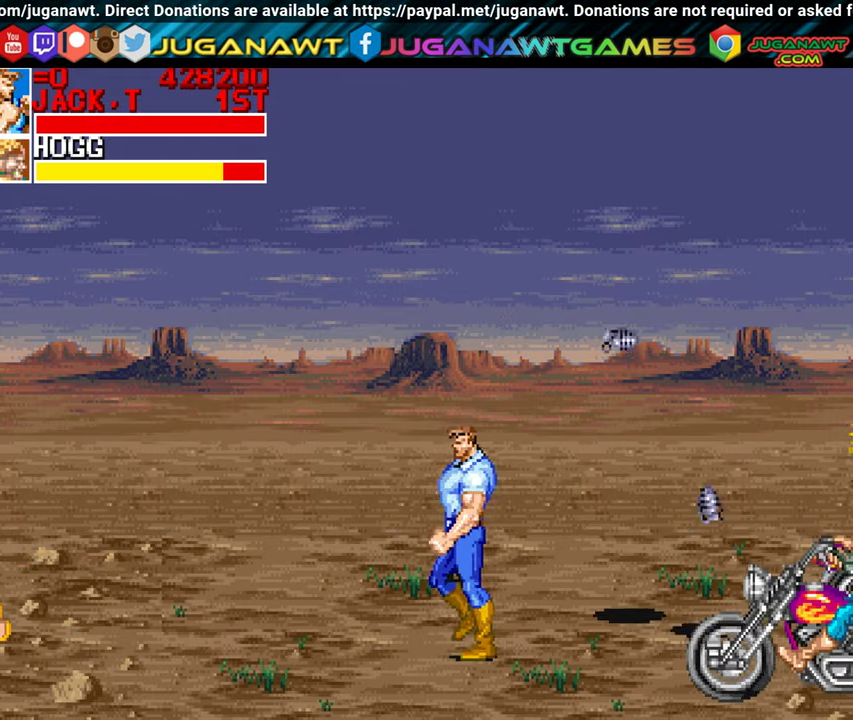
{"buttons": ["DPAD_UP", "DPAD_LEFT"], "left_stick": "center", "events": [[384, "DPAD_UP", "down"]]}
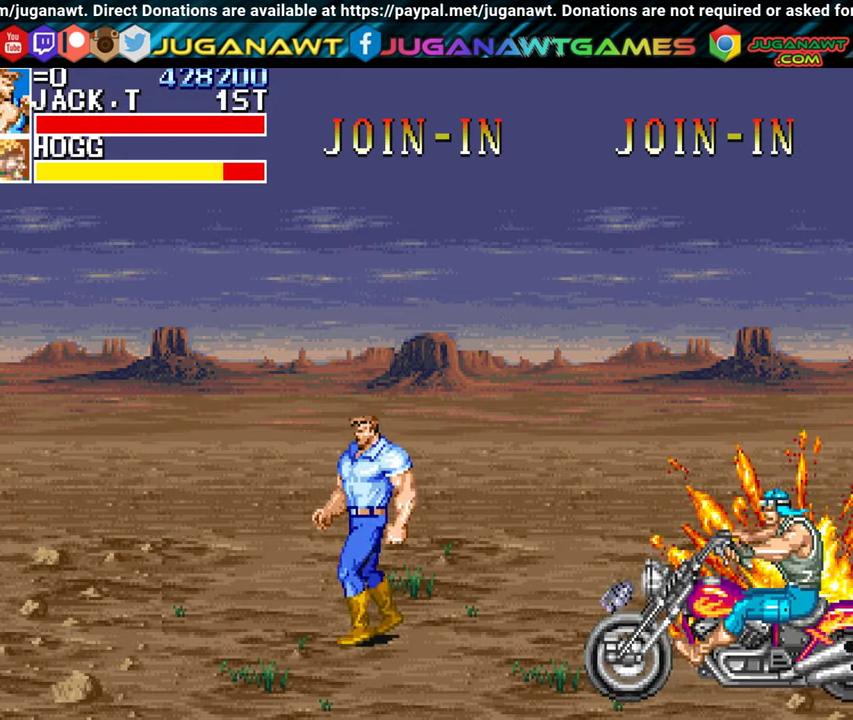
{"buttons": ["DPAD_UP", "DPAD_LEFT"], "left_stick": "center", "events": []}
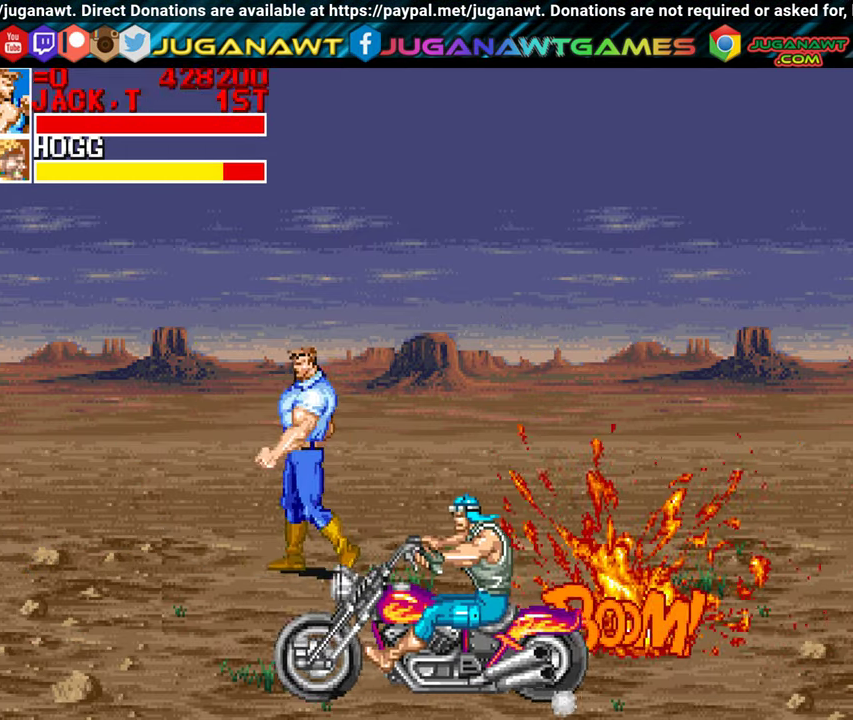
{"buttons": ["DPAD_DOWN", "DPAD_RIGHT"], "left_stick": "center", "events": [[267, "DPAD_UP", "up"], [350, "DPAD_LEFT", "up"], [367, "DPAD_DOWN", "down"], [434, "DPAD_RIGHT", "down"]]}
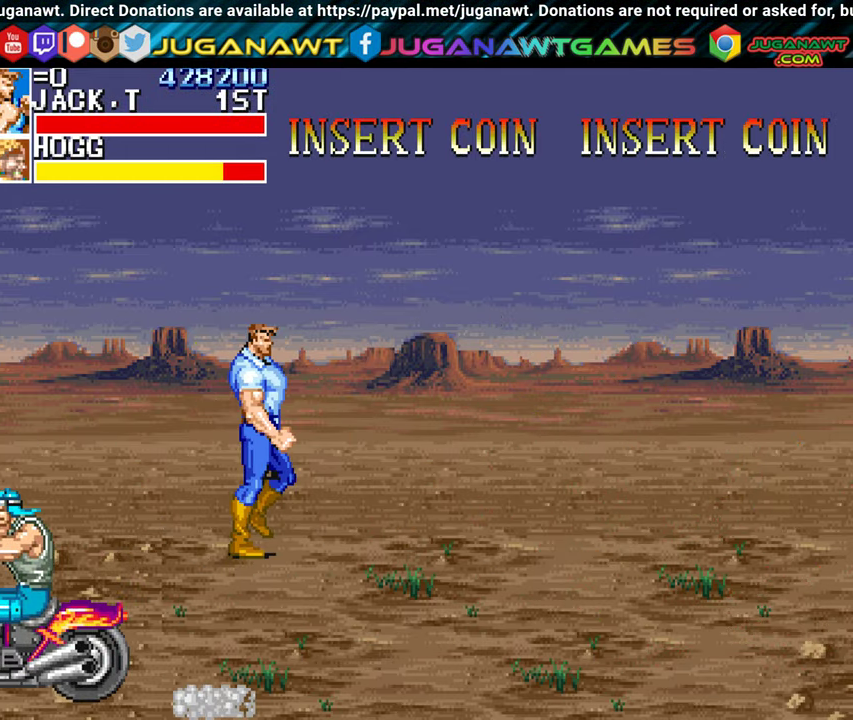
{"buttons": ["DPAD_DOWN", "DPAD_RIGHT"], "left_stick": "center", "events": []}
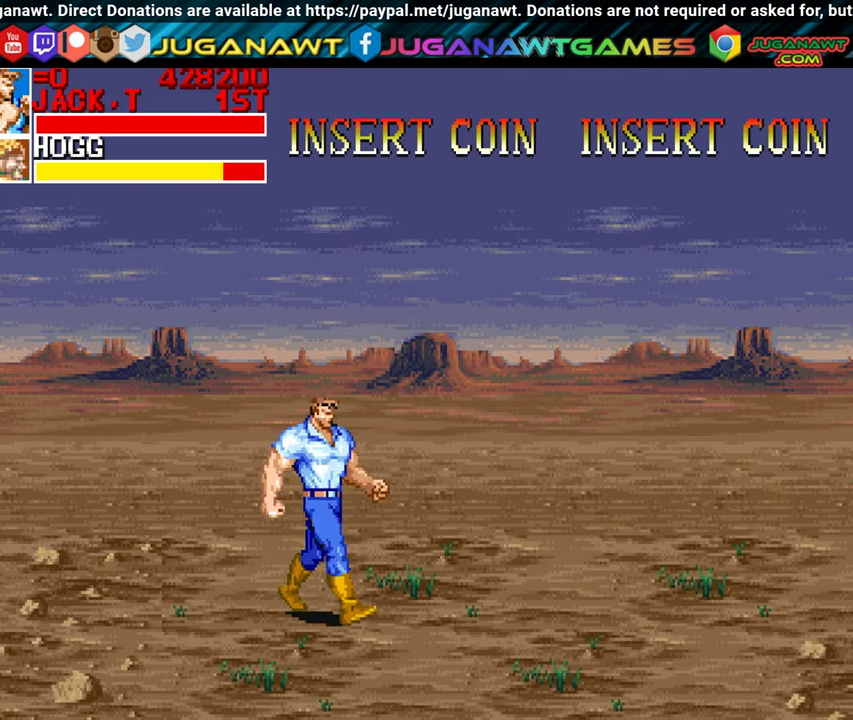
{"buttons": ["DPAD_UP", "DPAD_RIGHT"], "left_stick": "center", "events": [[117, "DPAD_DOWN", "up"], [467, "DPAD_UP", "down"]]}
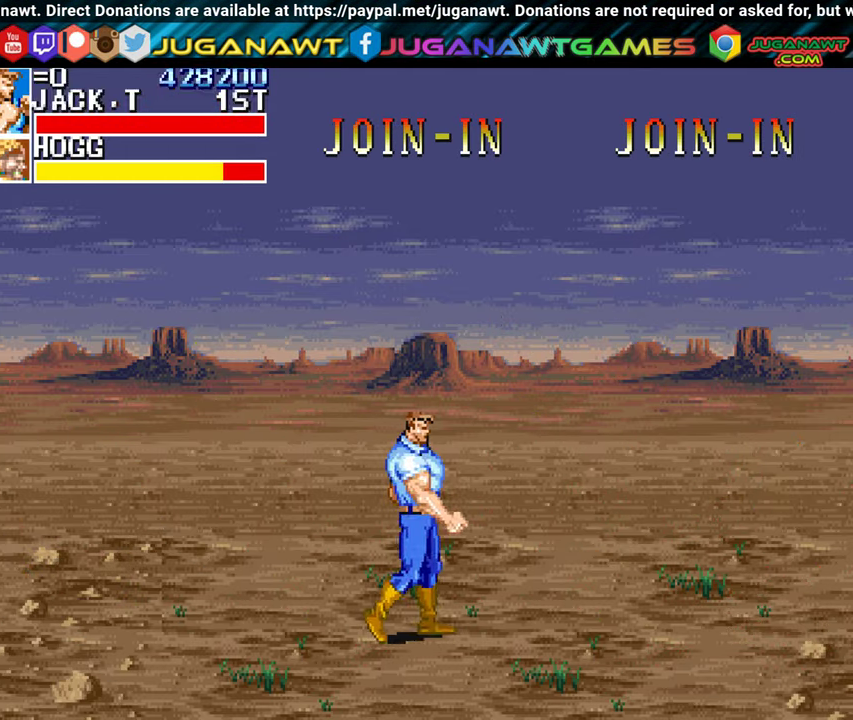
{"buttons": ["DPAD_RIGHT"], "left_stick": "center", "events": [[384, "DPAD_UP", "up"]]}
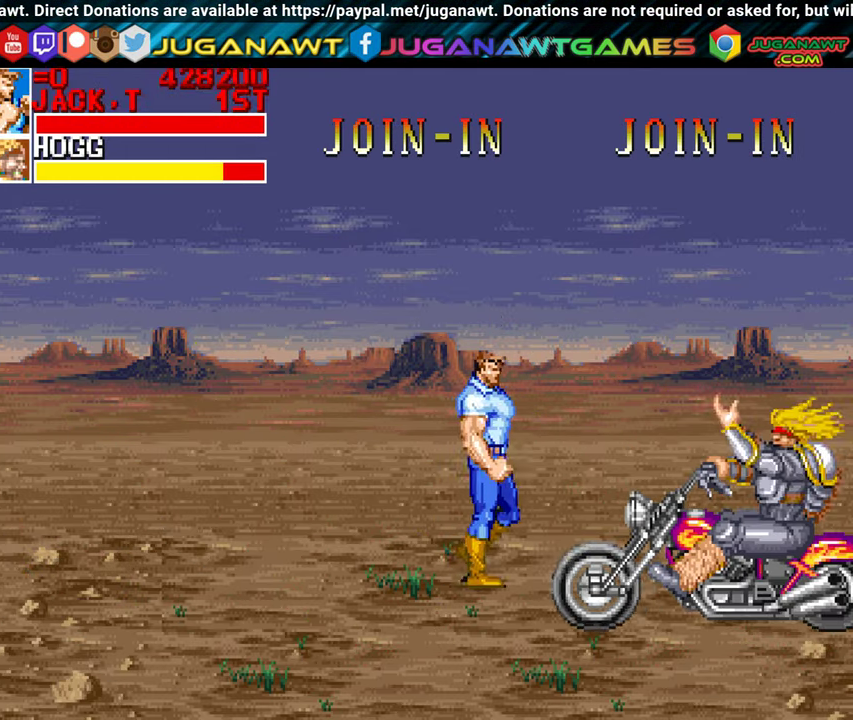
{"buttons": [], "left_stick": "center", "events": [[67, "DPAD_UP", "down"], [117, "DPAD_UP", "up"], [167, "DPAD_DOWN", "down"], [184, "DPAD_RIGHT", "up"], [250, "DPAD_LEFT", "down"], [334, "A", "down"], [367, "DPAD_DOWN", "up"], [434, "A", "up"], [434, "DPAD_LEFT", "up"]]}
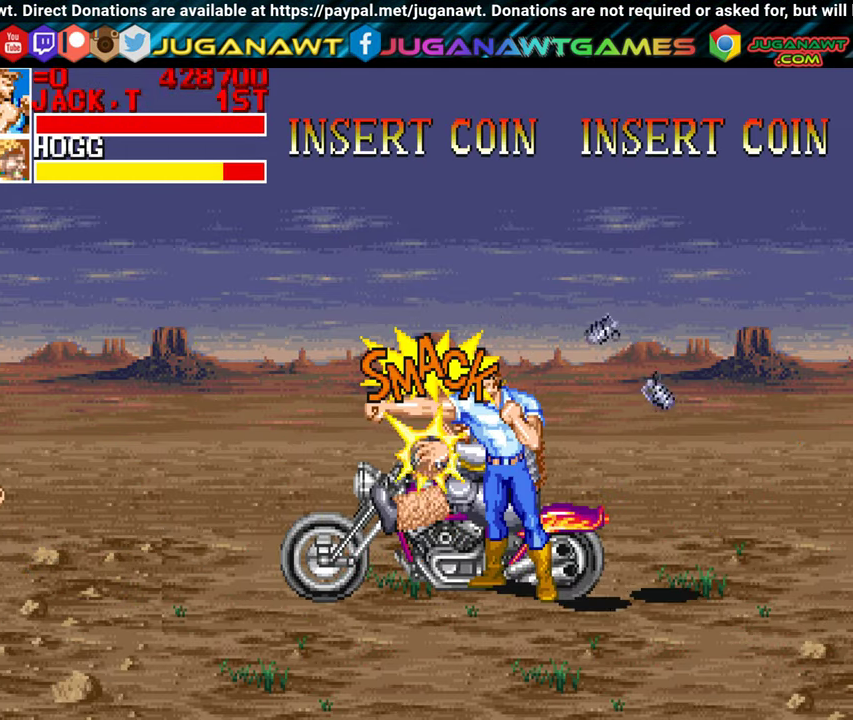
{"buttons": [], "left_stick": "center", "events": [[17, "A", "down"], [133, "A", "up"], [216, "A", "down"], [316, "A", "up"], [383, "A", "down"], [483, "A", "up"]]}
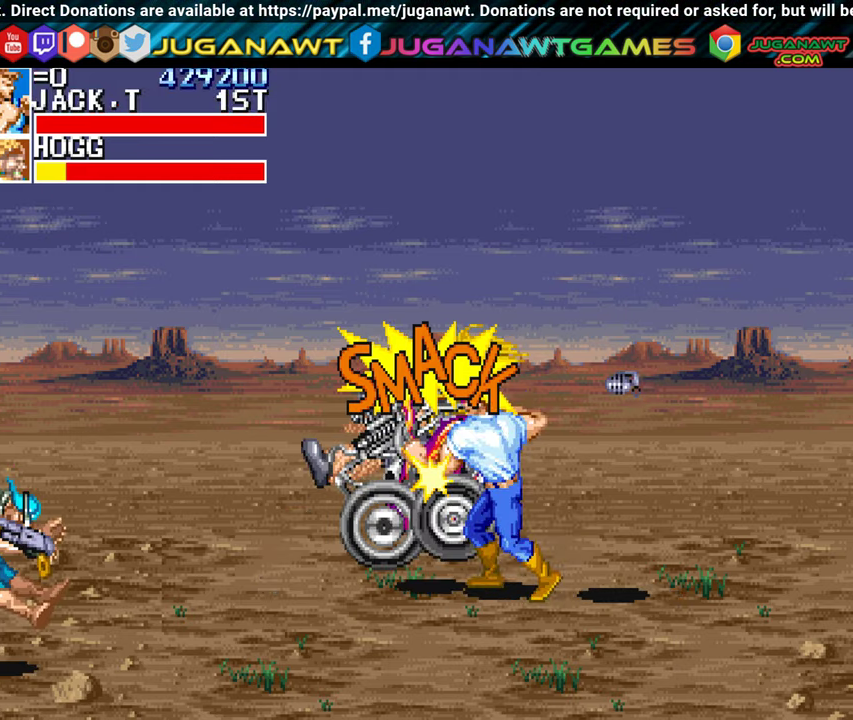
{"buttons": [], "left_stick": "center", "events": [[66, "A", "down"], [150, "A", "up"], [233, "A", "down"], [316, "A", "up"]]}
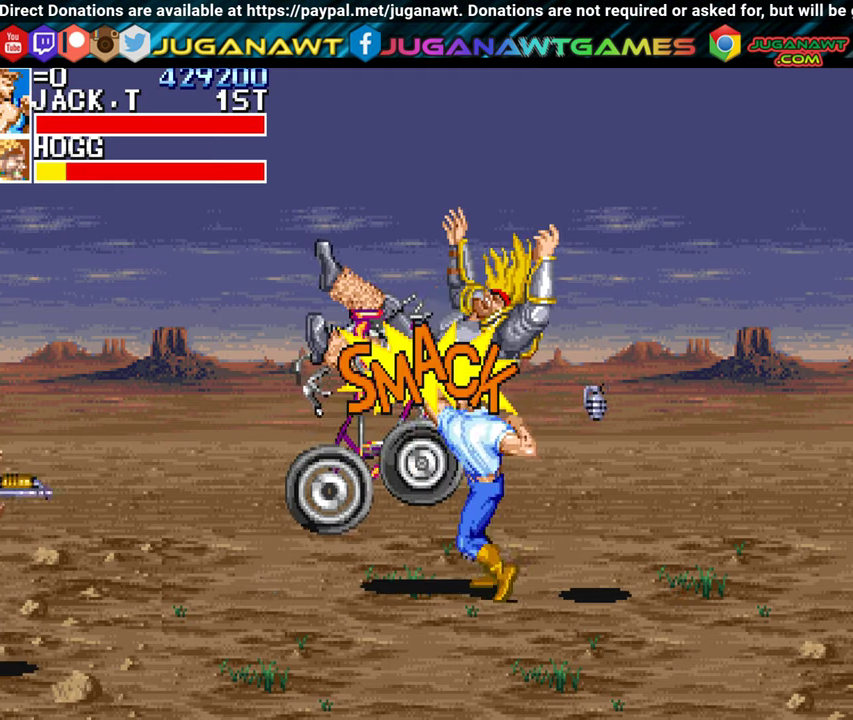
{"buttons": ["DPAD_DOWN", "DPAD_LEFT"], "left_stick": "center", "events": [[350, "DPAD_DOWN", "down"], [450, "DPAD_LEFT", "down"]]}
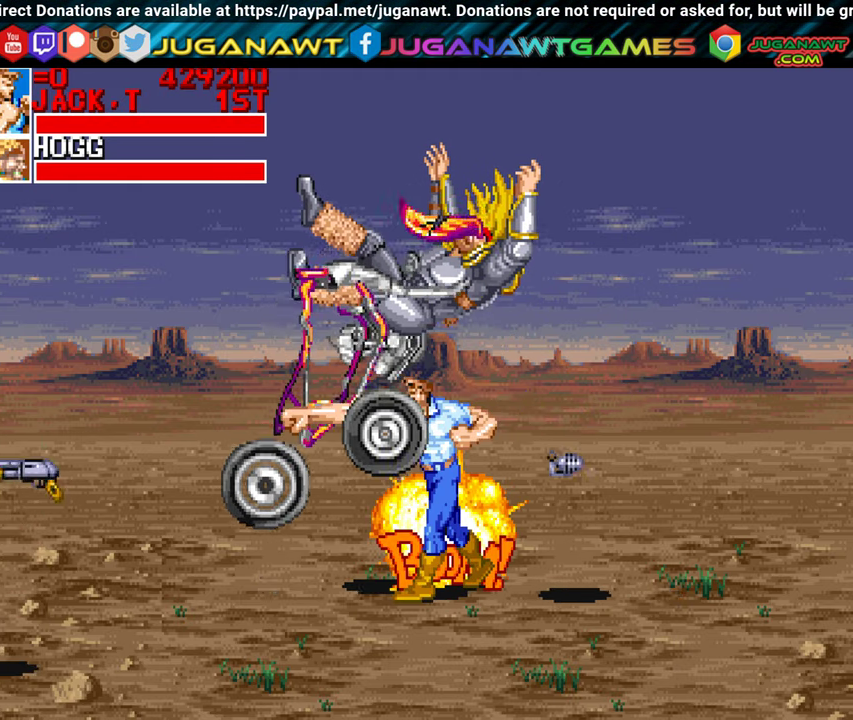
{"buttons": ["DPAD_DOWN", "DPAD_LEFT"], "left_stick": "center", "events": []}
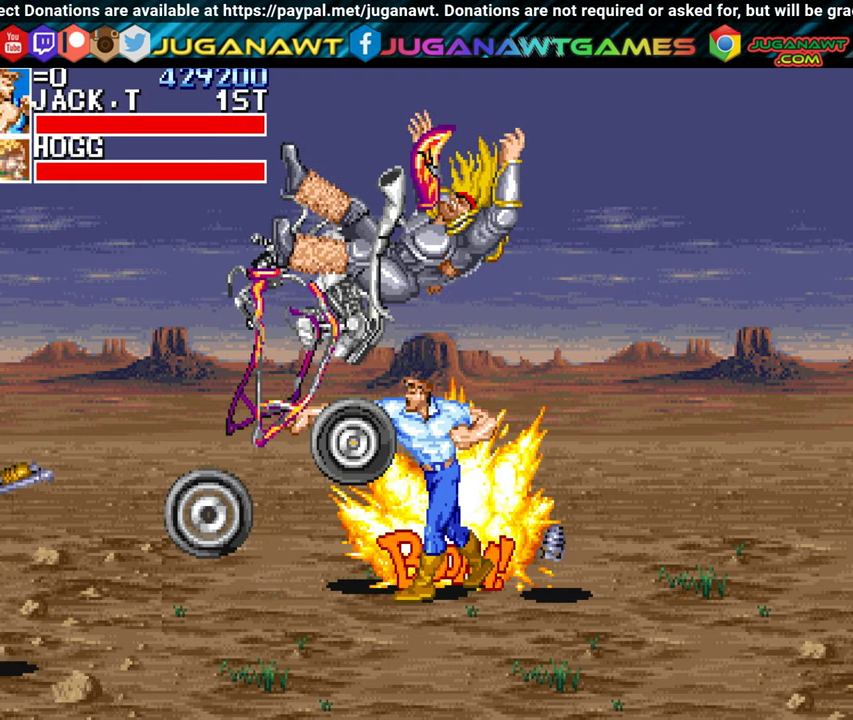
{"buttons": ["DPAD_DOWN", "DPAD_LEFT"], "left_stick": "center", "events": []}
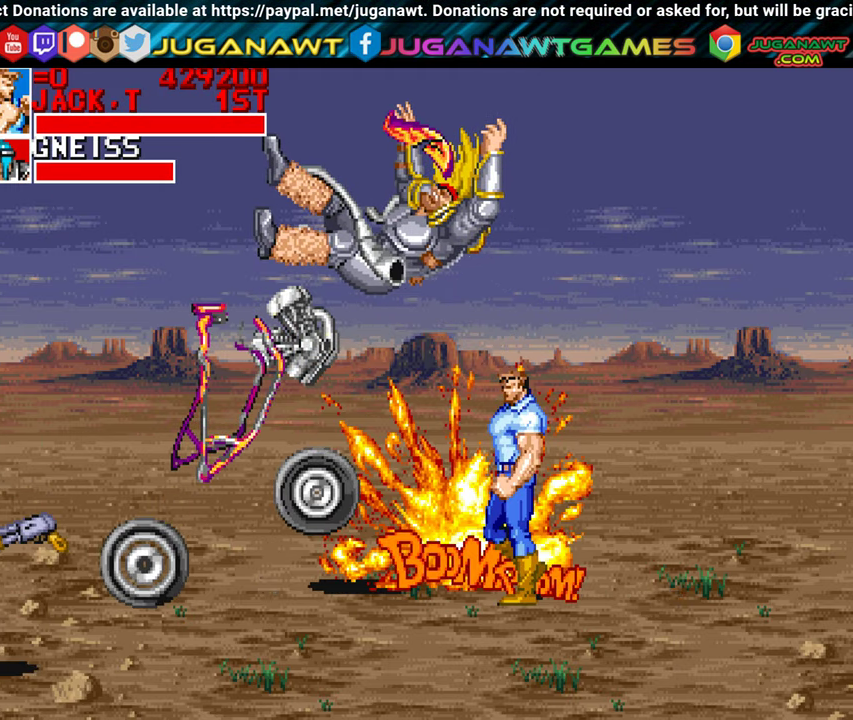
{"buttons": ["DPAD_DOWN", "DPAD_LEFT"], "left_stick": "center", "events": []}
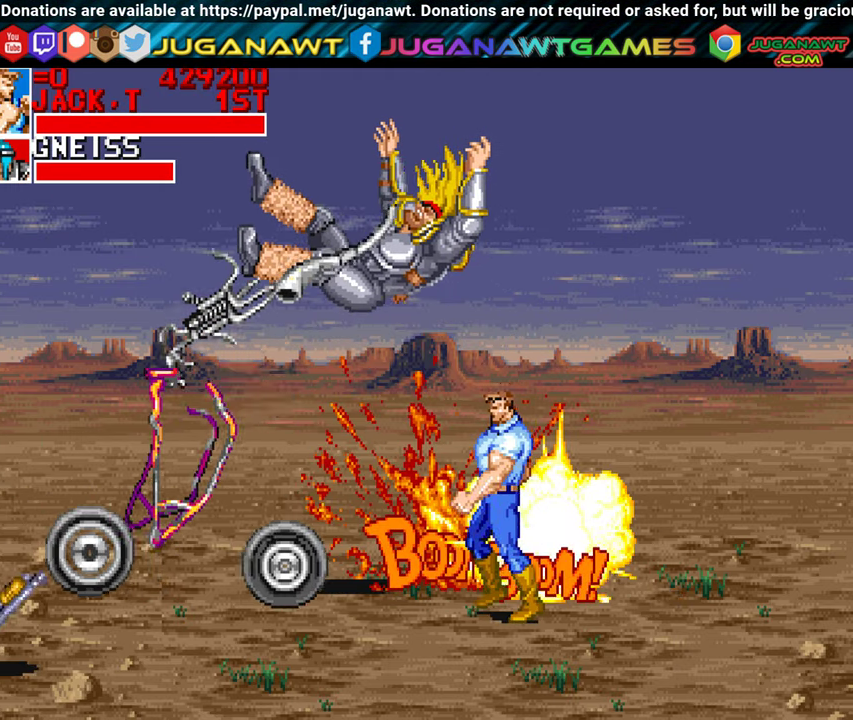
{"buttons": ["DPAD_DOWN", "DPAD_LEFT"], "left_stick": "center", "events": []}
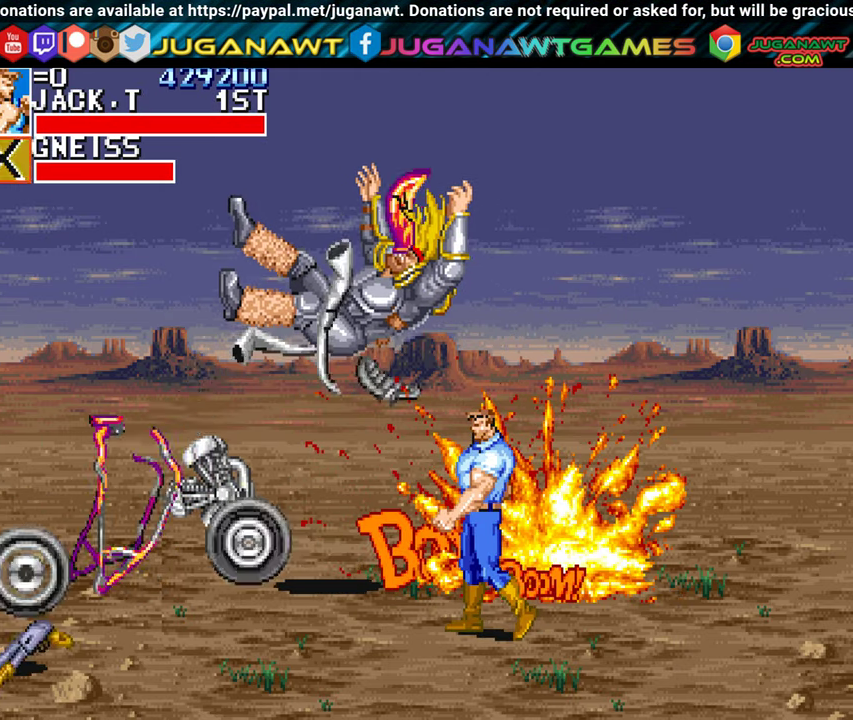
{"buttons": ["DPAD_DOWN", "DPAD_LEFT"], "left_stick": "center", "events": []}
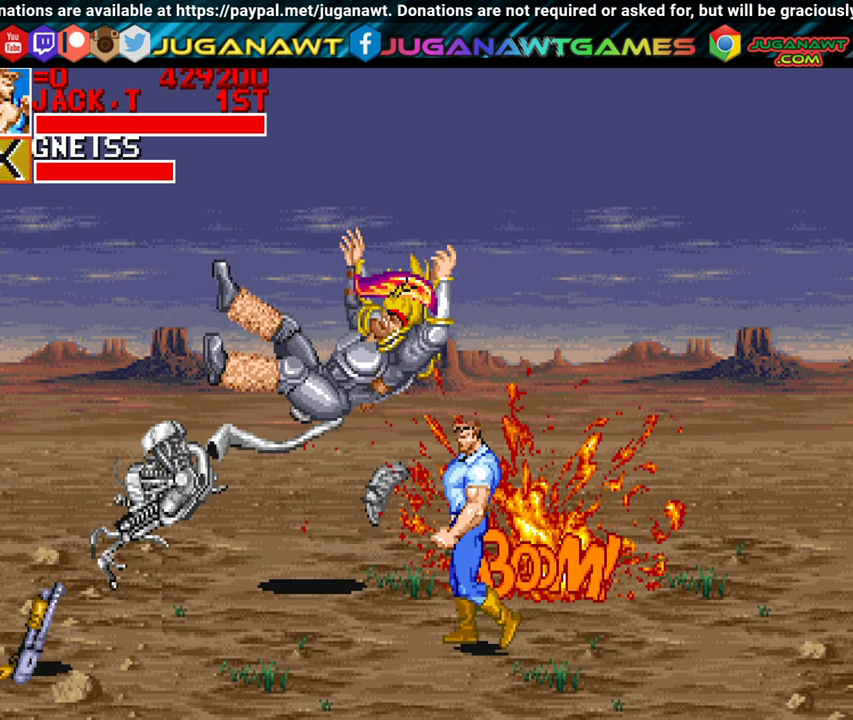
{"buttons": ["DPAD_DOWN", "DPAD_LEFT"], "left_stick": "center", "events": []}
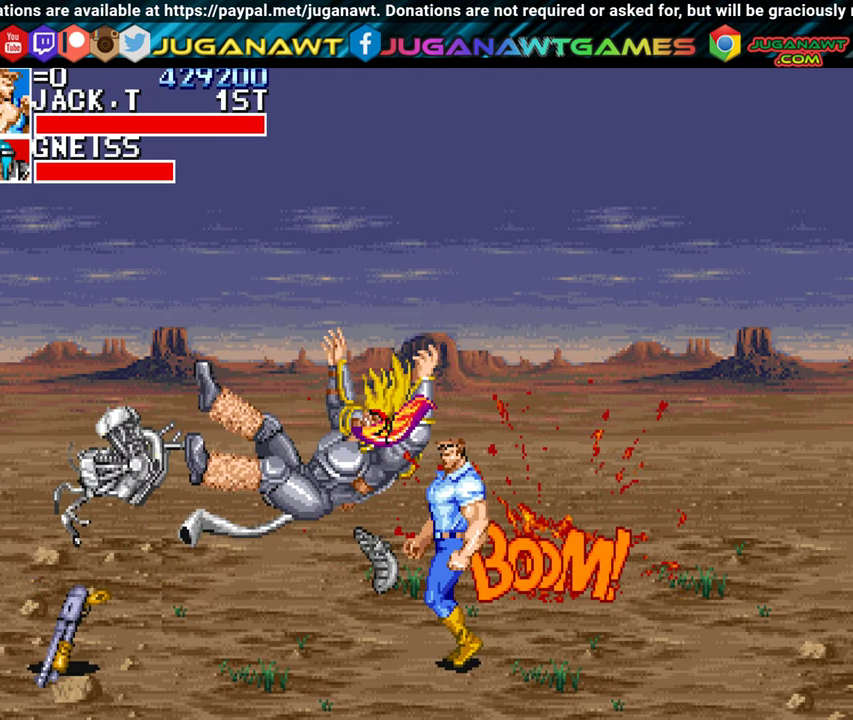
{"buttons": ["DPAD_LEFT"], "left_stick": "center", "events": [[466, "DPAD_DOWN", "up"]]}
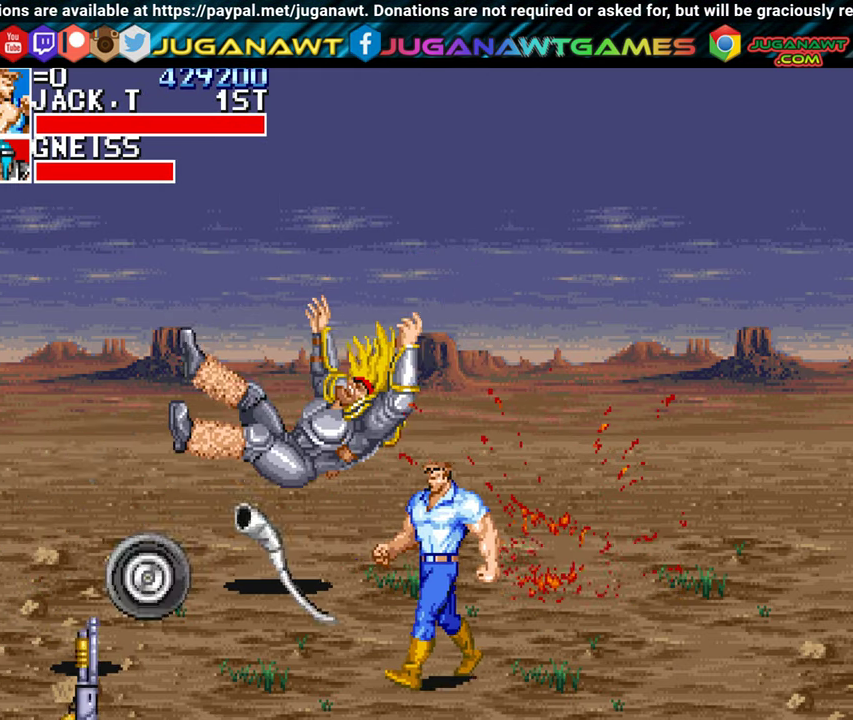
{"buttons": ["DPAD_LEFT"], "left_stick": "center", "events": []}
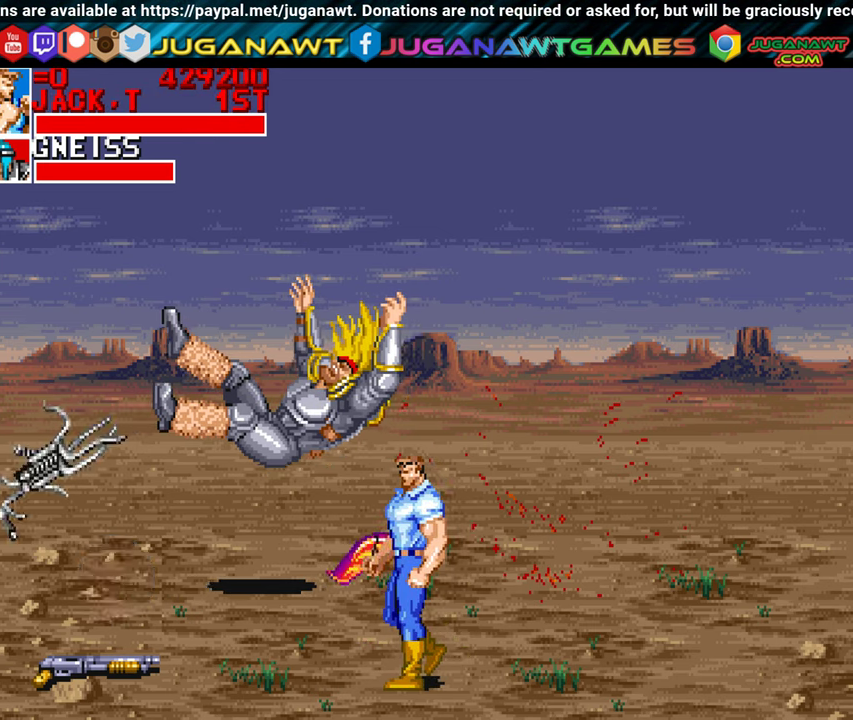
{"buttons": [], "left_stick": "center", "events": [[117, "DPAD_UP", "down"], [433, "DPAD_UP", "up"], [483, "DPAD_LEFT", "up"]]}
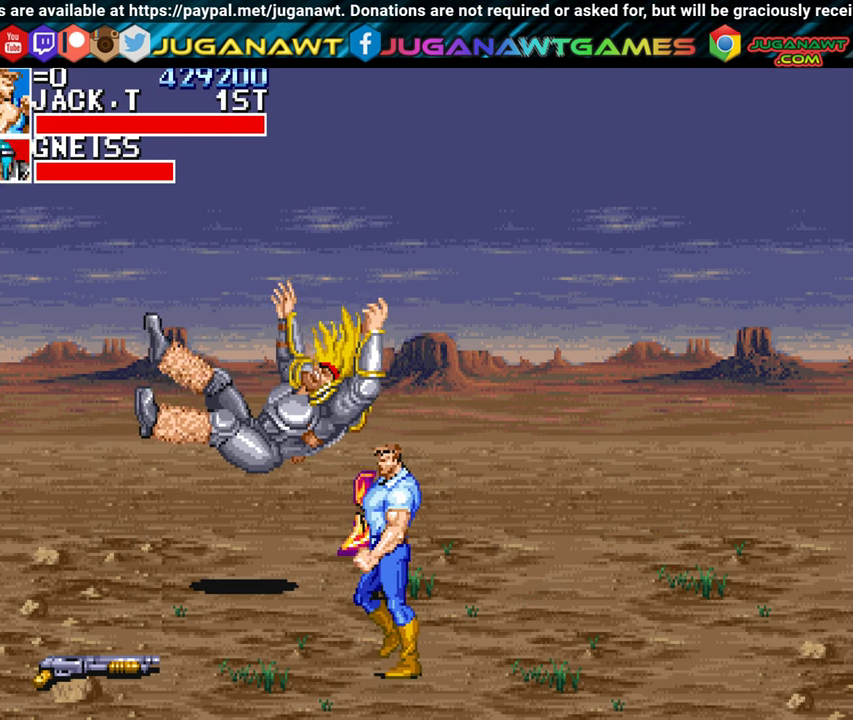
{"buttons": ["DPAD_LEFT"], "left_stick": "center", "events": [[50, "DPAD_LEFT", "down"], [133, "DPAD_LEFT", "up"], [183, "DPAD_LEFT", "down"]]}
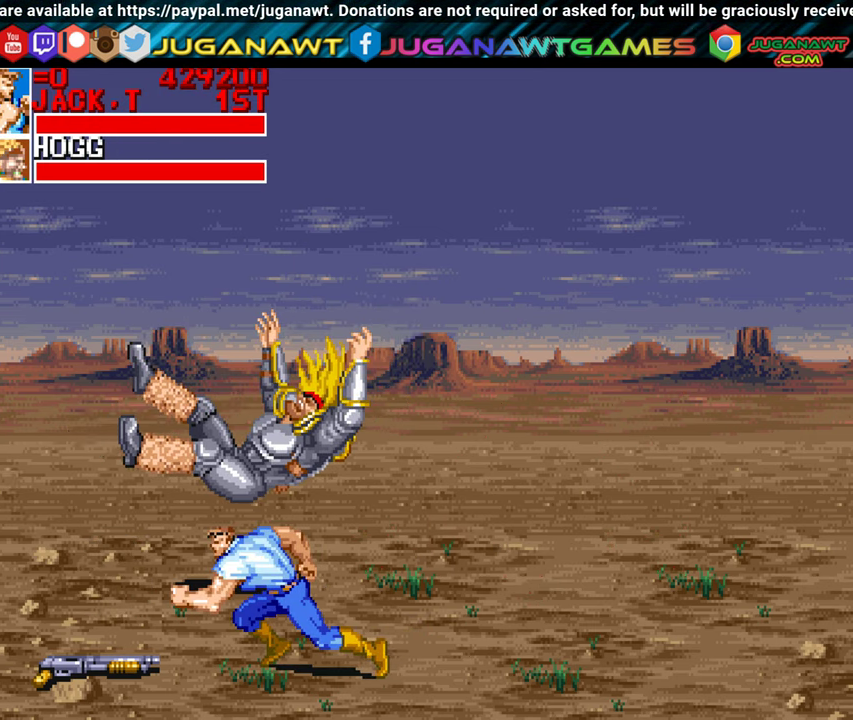
{"buttons": ["DPAD_LEFT"], "left_stick": "center", "events": []}
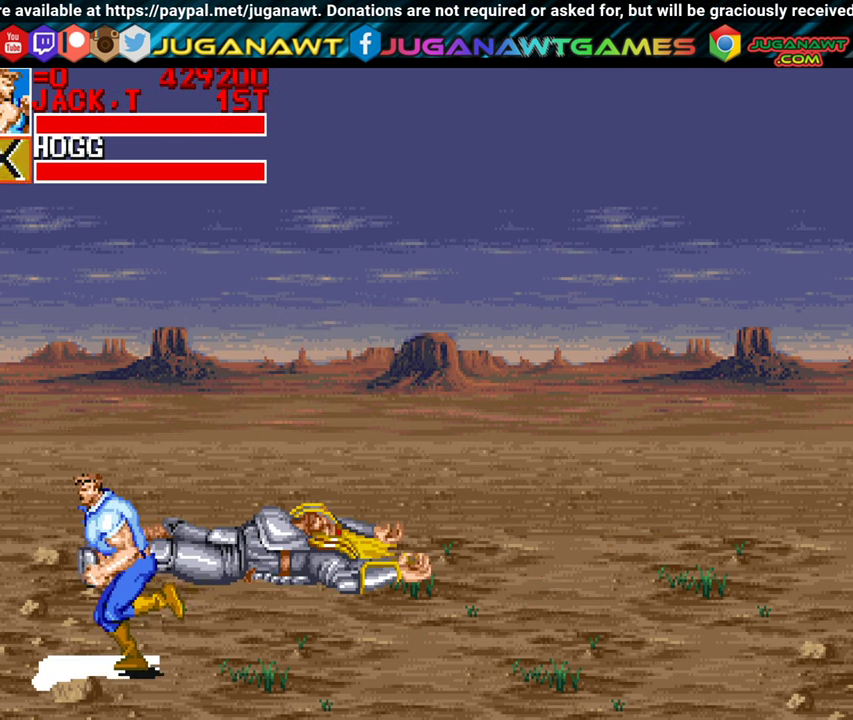
{"buttons": [], "left_stick": "center", "events": [[50, "DPAD_LEFT", "up"], [283, "A", "down"], [400, "A", "up"]]}
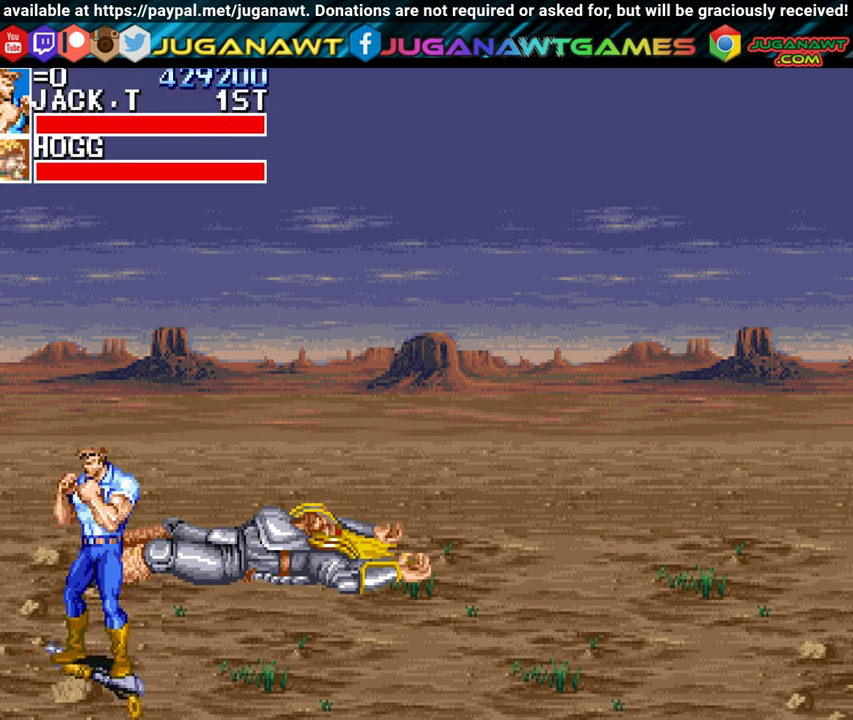
{"buttons": ["DPAD_RIGHT"], "left_stick": "center", "events": [[67, "DPAD_RIGHT", "down"]]}
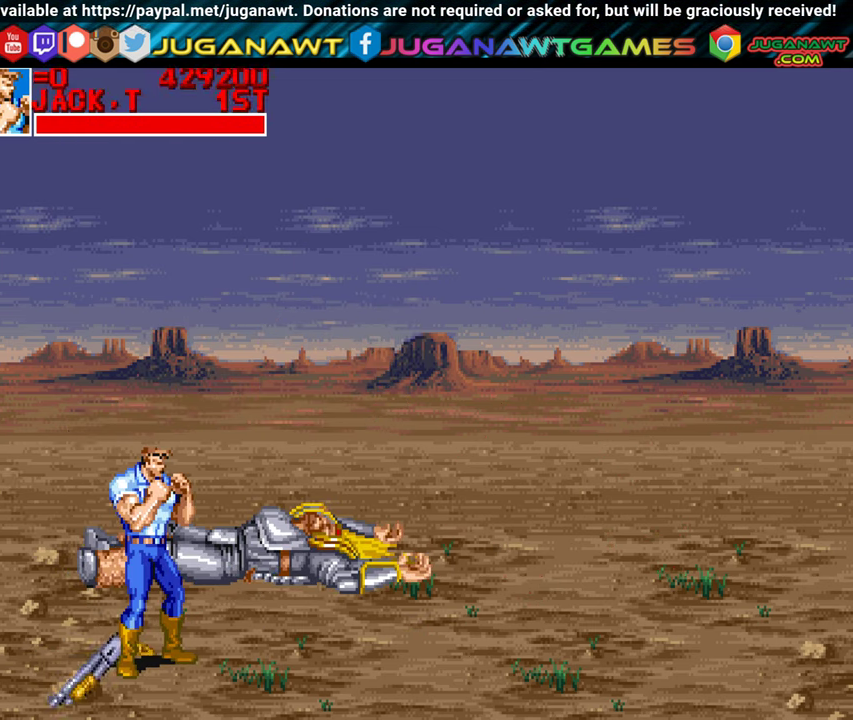
{"buttons": [], "left_stick": "center", "events": [[217, "DPAD_RIGHT", "up"]]}